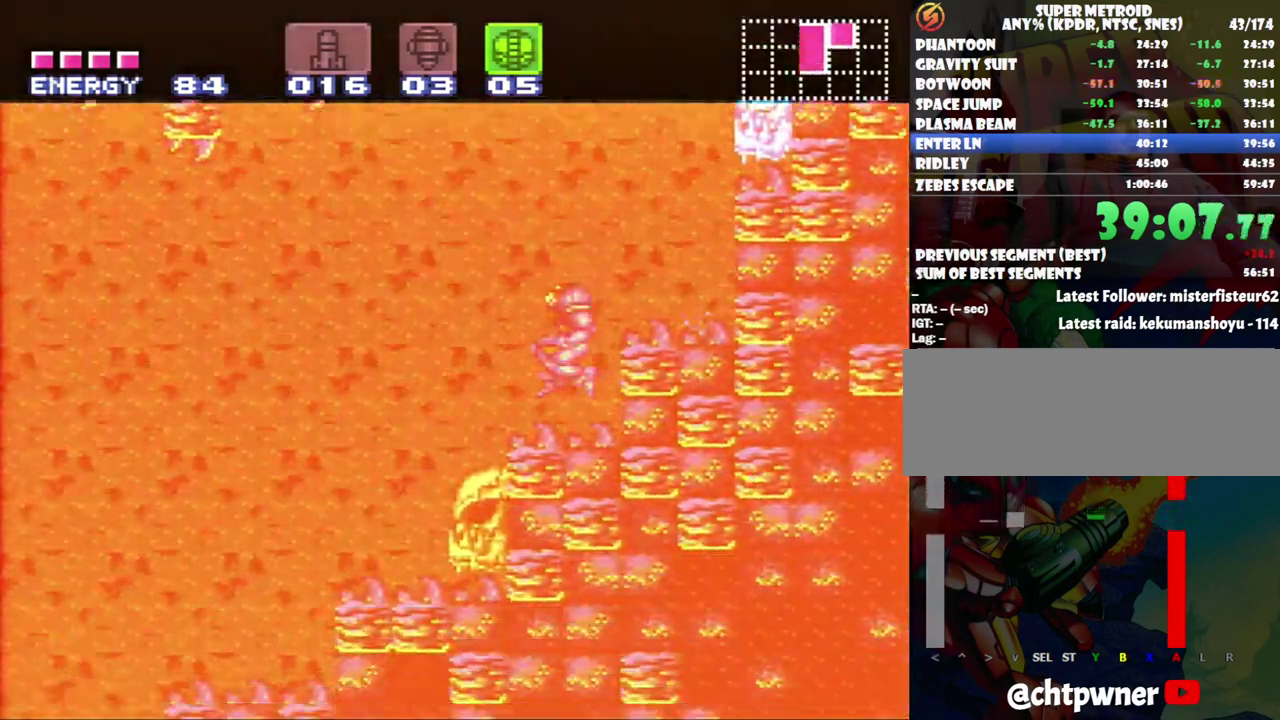
Gameplay with a controller (Nintendo layout); each line is a JSON object with the inputs held at the frame after it. "events" lists button and stick changes between this image and that frame as [ms after this image, input, new state], when the widget could be followed in between. Not read: L3 R3.
{"buttons": ["DPAD_LEFT"], "events": [[200, "DPAD_DOWN", "down"], [233, "DPAD_LEFT", "up"], [300, "Y", "down"], [417, "Y", "up"], [450, "DPAD_LEFT", "down"], [483, "DPAD_DOWN", "up"]]}
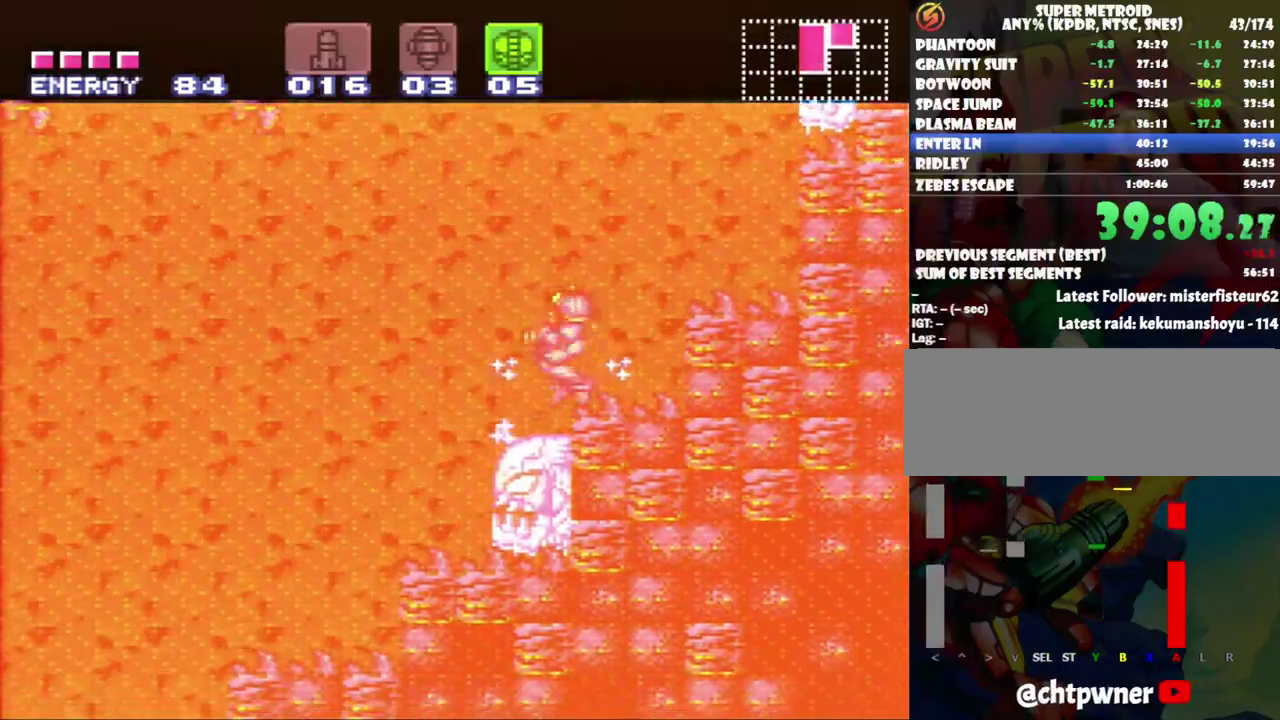
{"buttons": ["A", "DPAD_LEFT"], "events": [[83, "A", "down"]]}
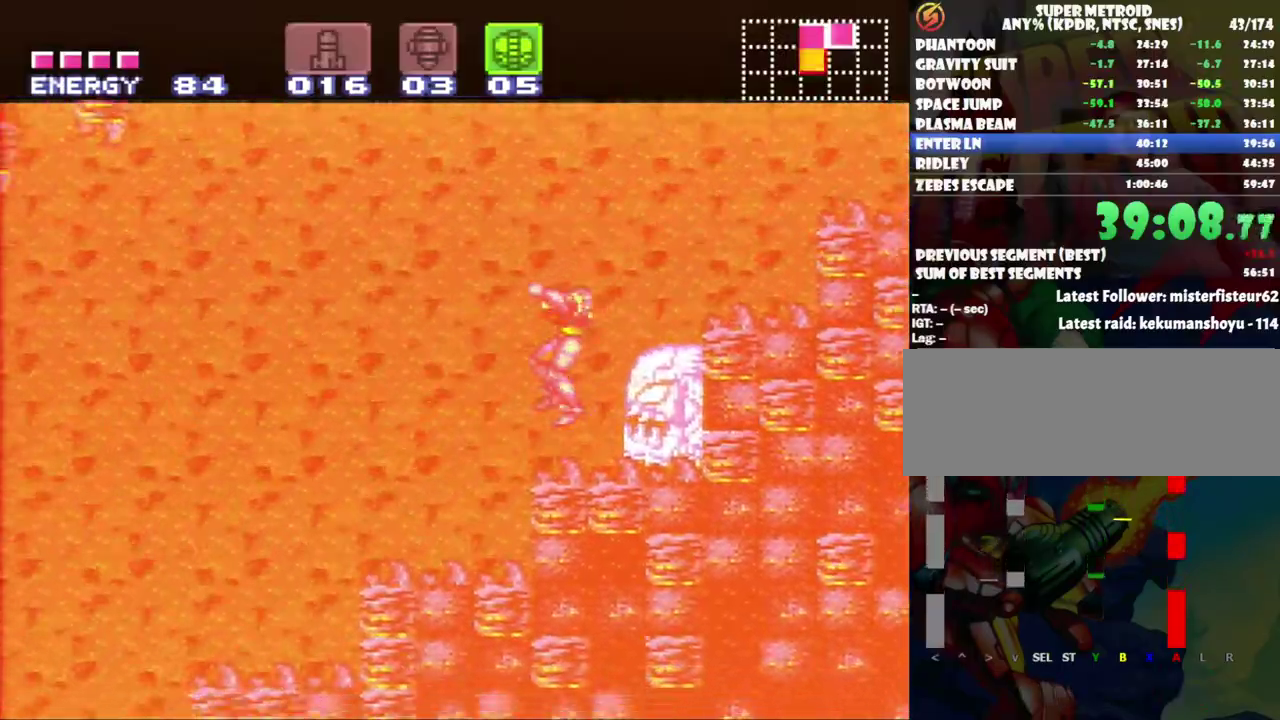
{"buttons": ["A"], "events": [[233, "DPAD_LEFT", "up"], [333, "DPAD_RIGHT", "down"], [450, "DPAD_RIGHT", "up"]]}
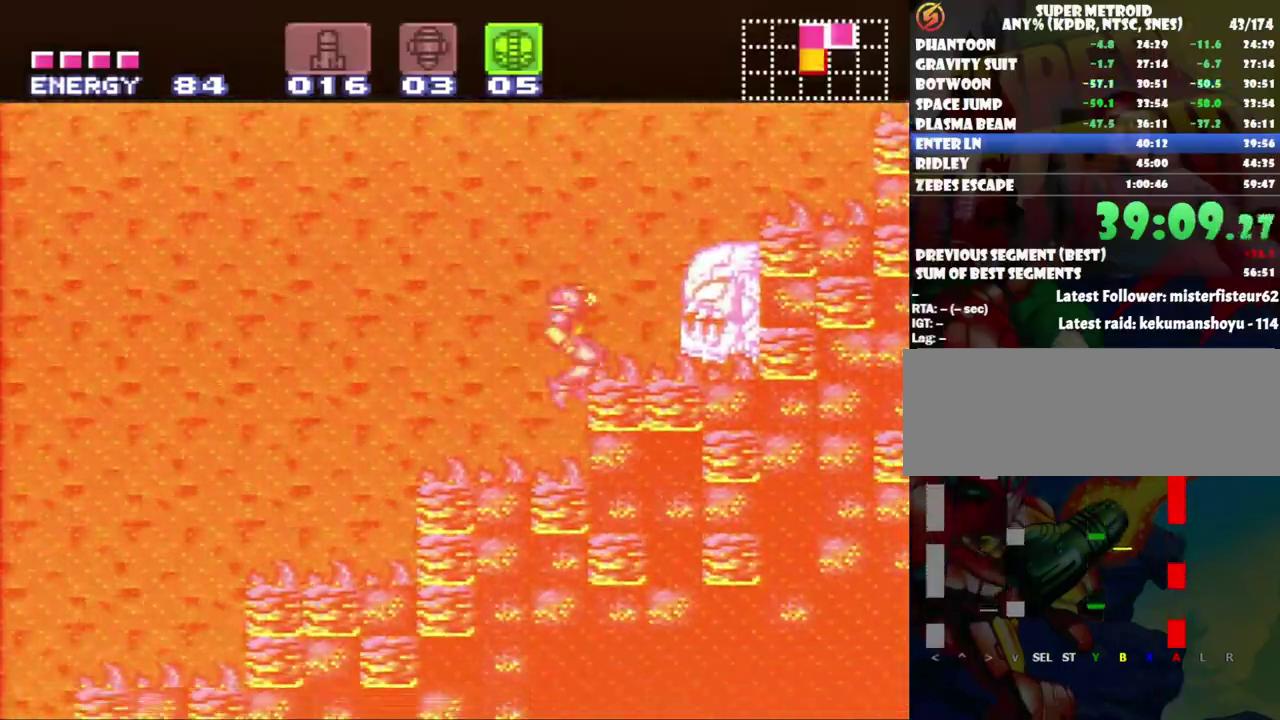
{"buttons": ["A", "DPAD_LEFT"], "events": [[117, "DPAD_LEFT", "down"], [267, "DPAD_LEFT", "up"], [400, "DPAD_LEFT", "down"]]}
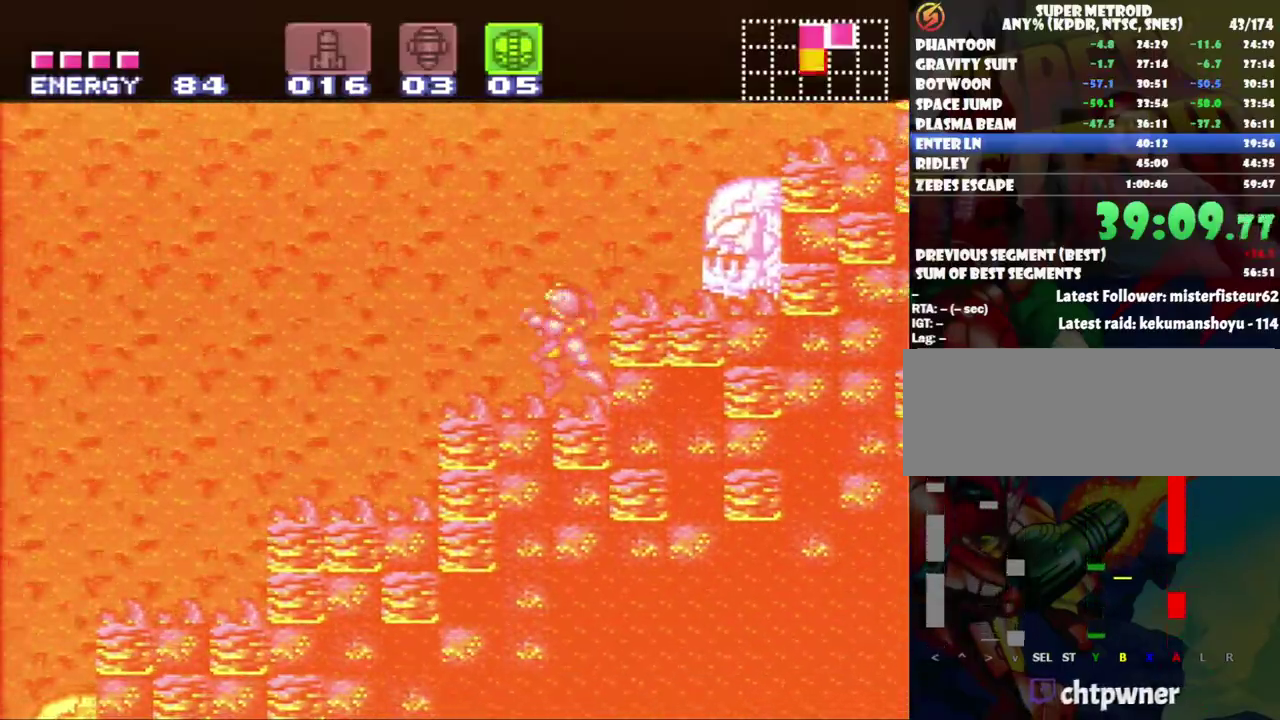
{"buttons": ["DPAD_LEFT"], "events": [[200, "B", "down"], [400, "B", "up"], [483, "A", "up"]]}
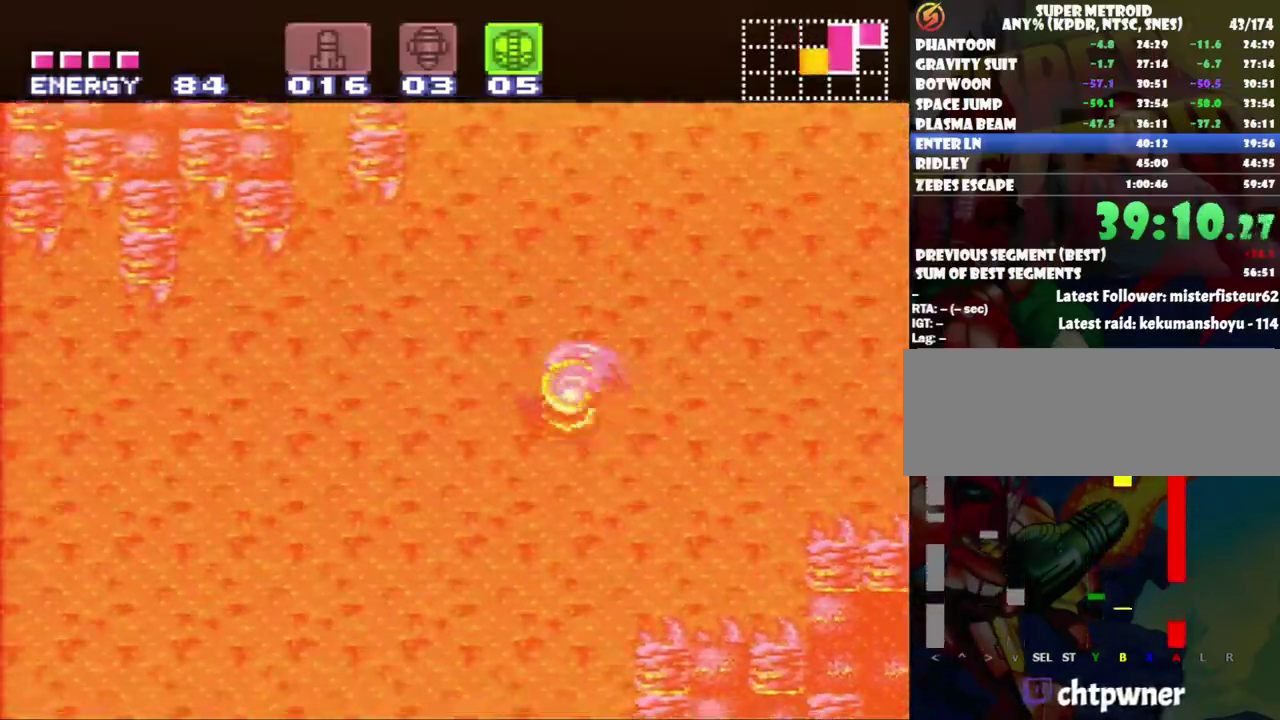
{"buttons": ["B", "DPAD_LEFT"], "events": [[367, "B", "down"]]}
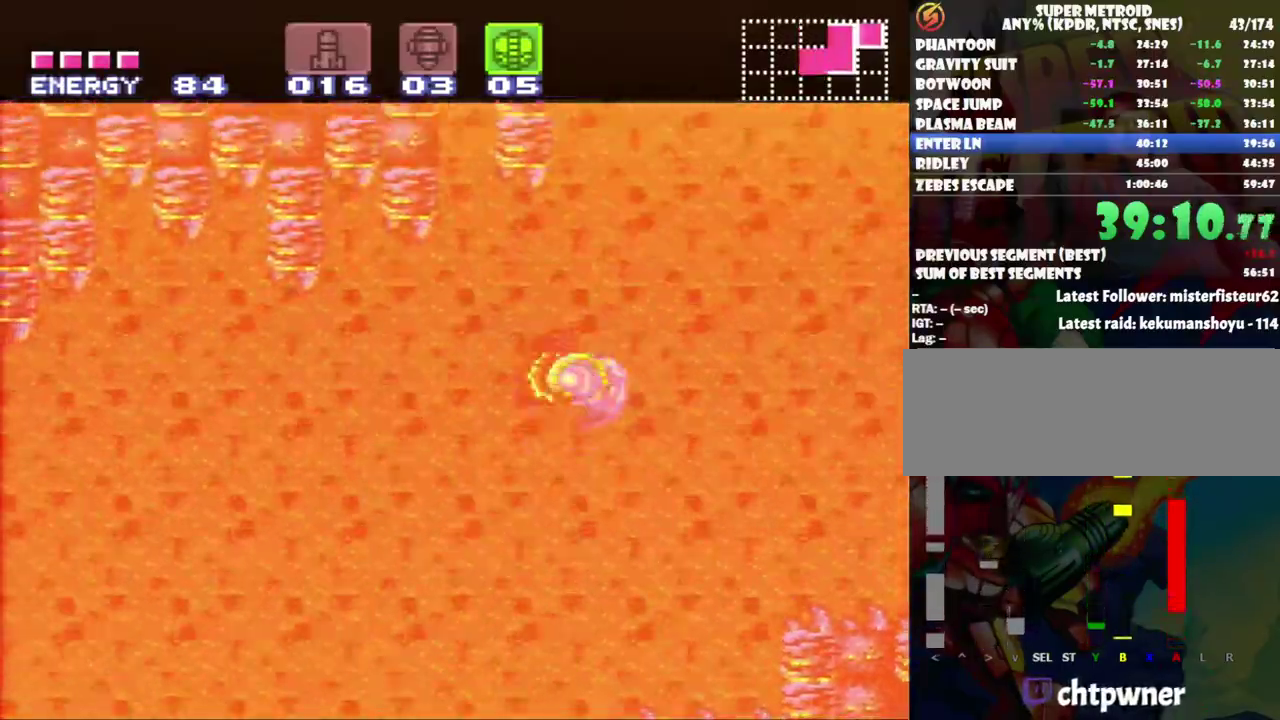
{"buttons": ["DPAD_LEFT"], "events": [[83, "B", "up"]]}
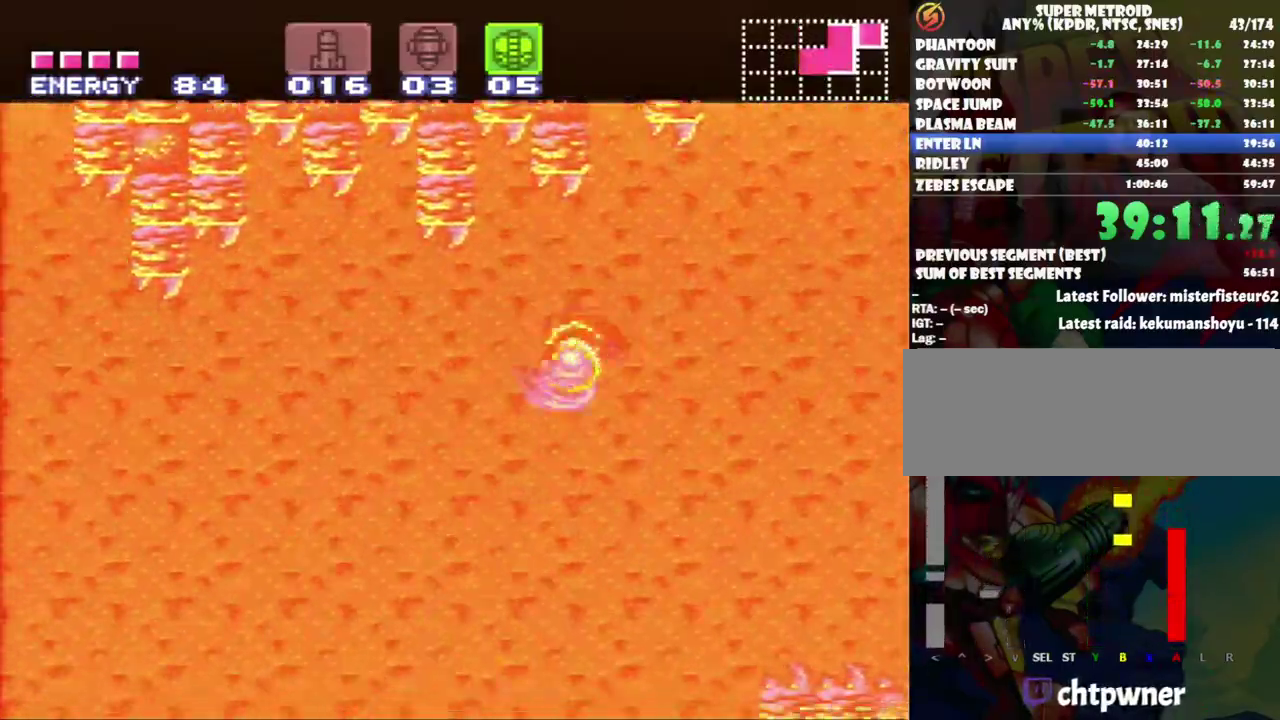
{"buttons": ["DPAD_LEFT"], "events": [[83, "B", "down"], [200, "B", "up"]]}
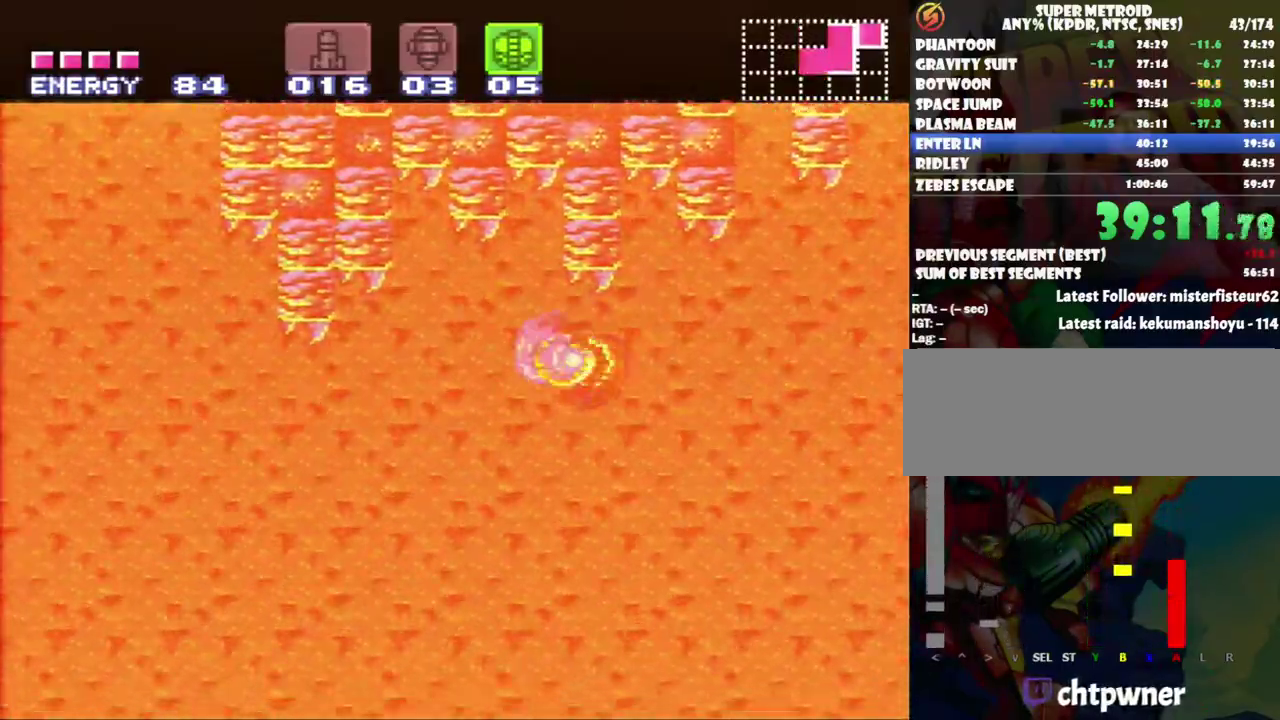
{"buttons": ["DPAD_LEFT"], "events": [[150, "B", "down"], [267, "B", "up"]]}
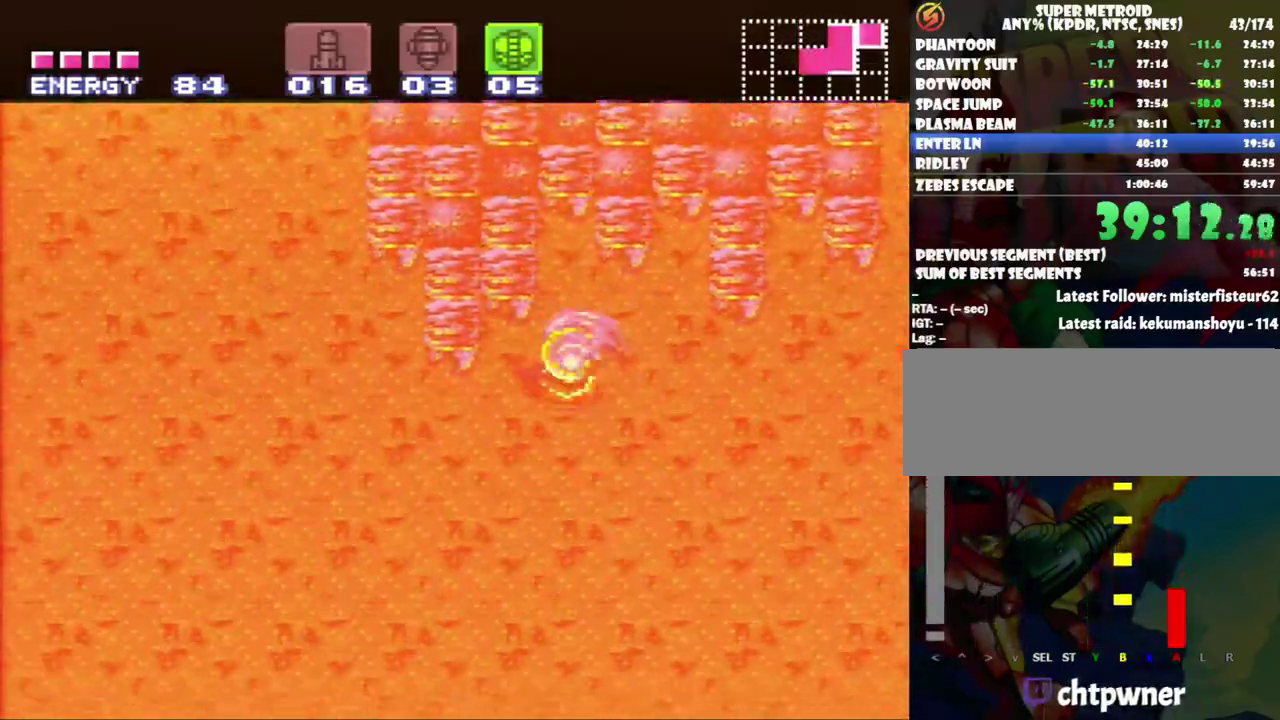
{"buttons": ["DPAD_LEFT"], "events": [[250, "B", "down"], [450, "B", "up"]]}
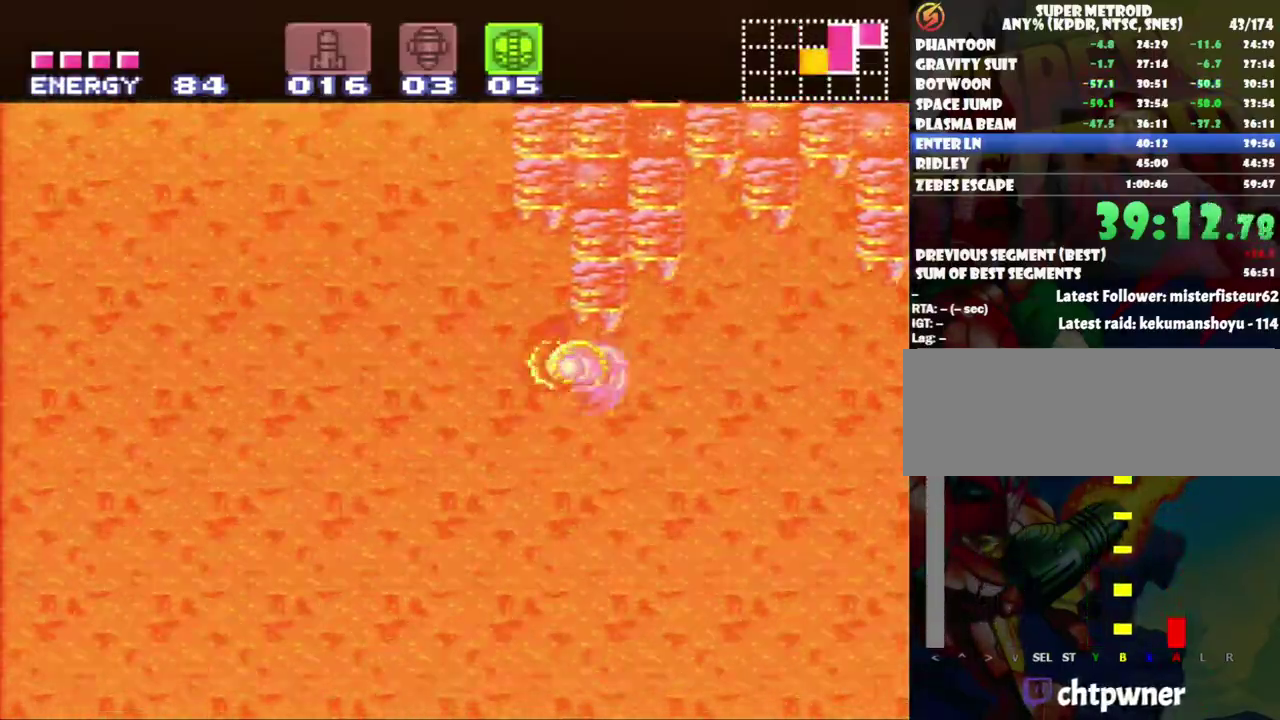
{"buttons": ["B", "DPAD_LEFT"], "events": [[167, "B", "down"]]}
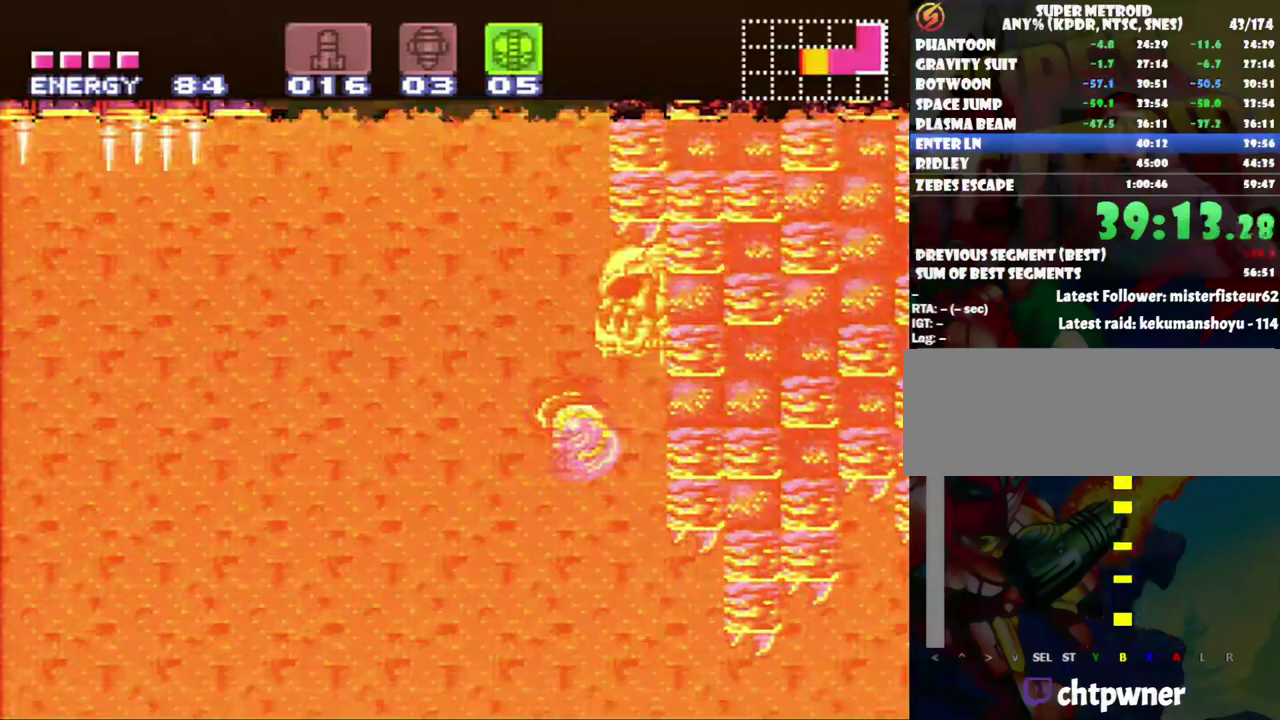
{"buttons": ["B", "DPAD_LEFT"], "events": [[117, "B", "up"], [450, "B", "down"]]}
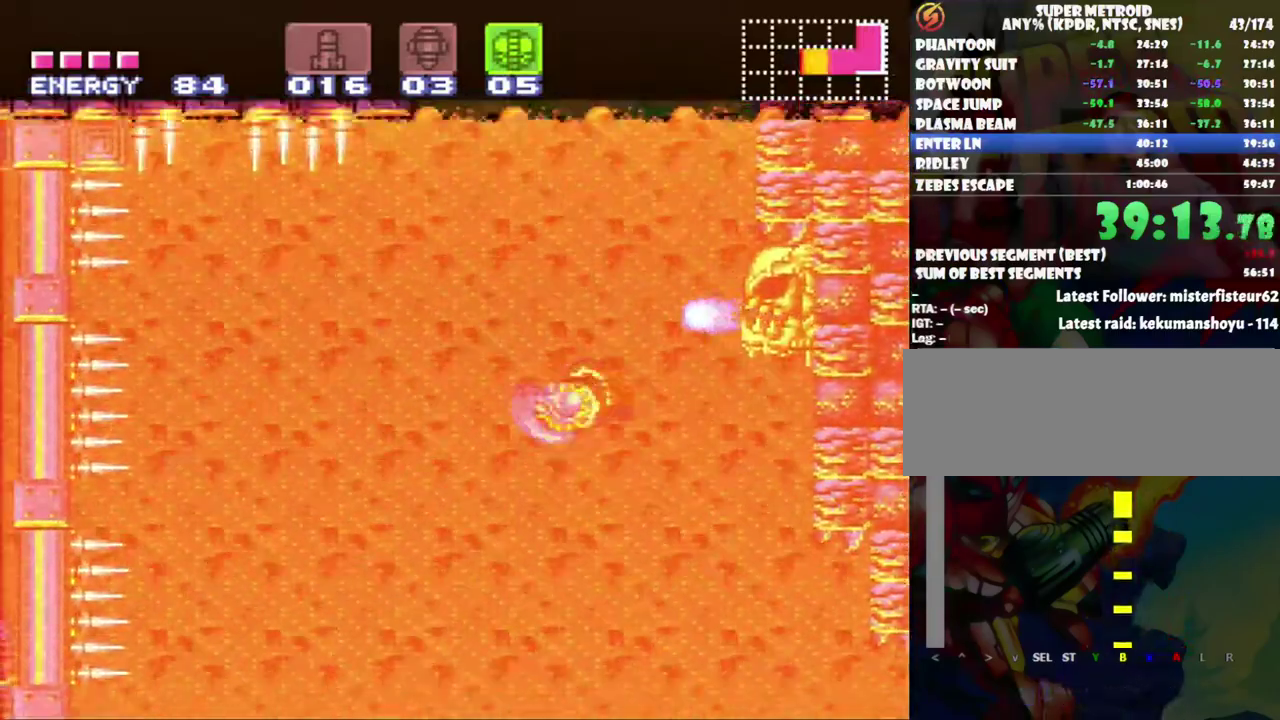
{"buttons": ["B", "DPAD_LEFT"], "events": []}
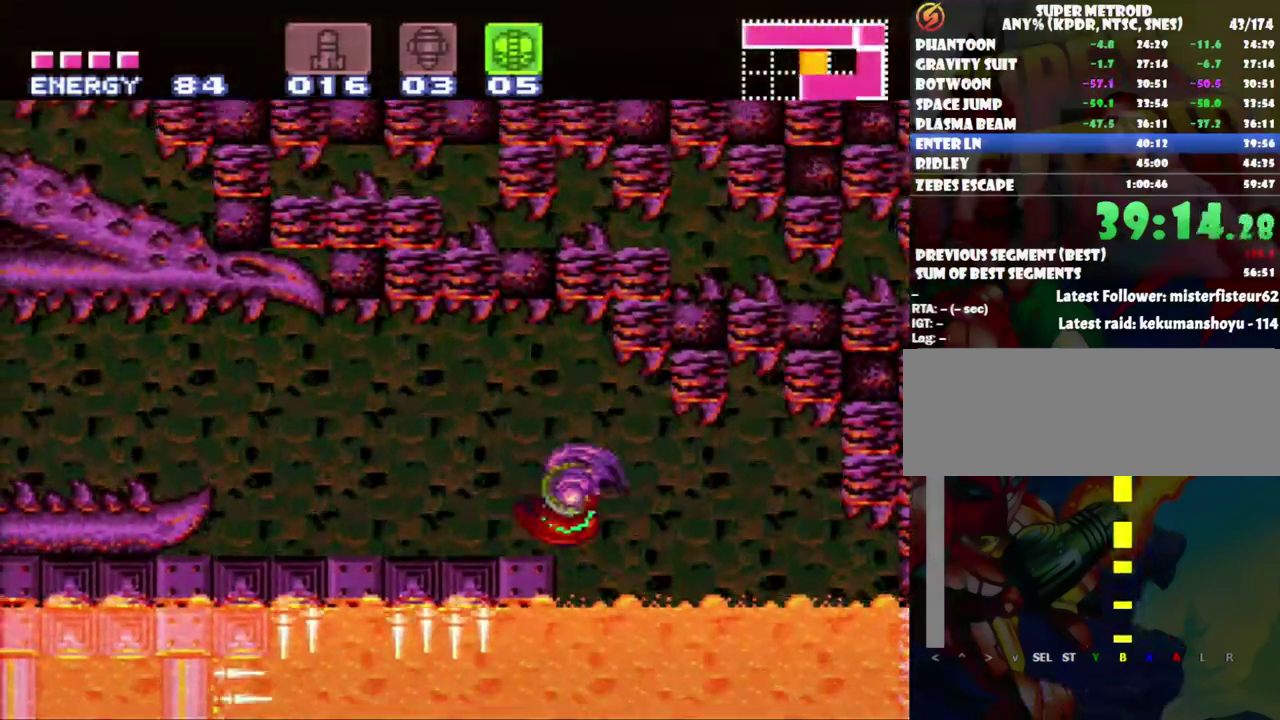
{"buttons": ["A", "DPAD_LEFT"], "events": [[50, "B", "up"], [167, "A", "down"]]}
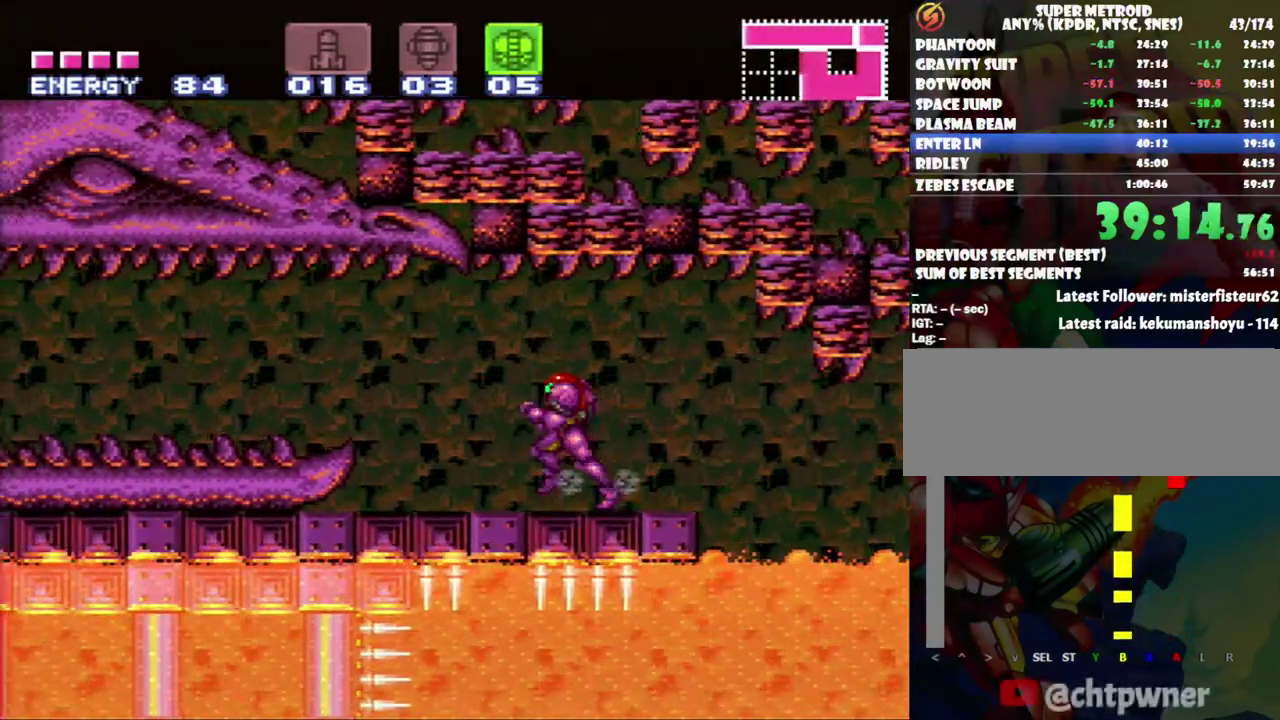
{"buttons": ["DPAD_LEFT"], "events": [[117, "B", "down"], [183, "A", "up"], [267, "B", "up"], [333, "Y", "down"], [450, "Y", "up"]]}
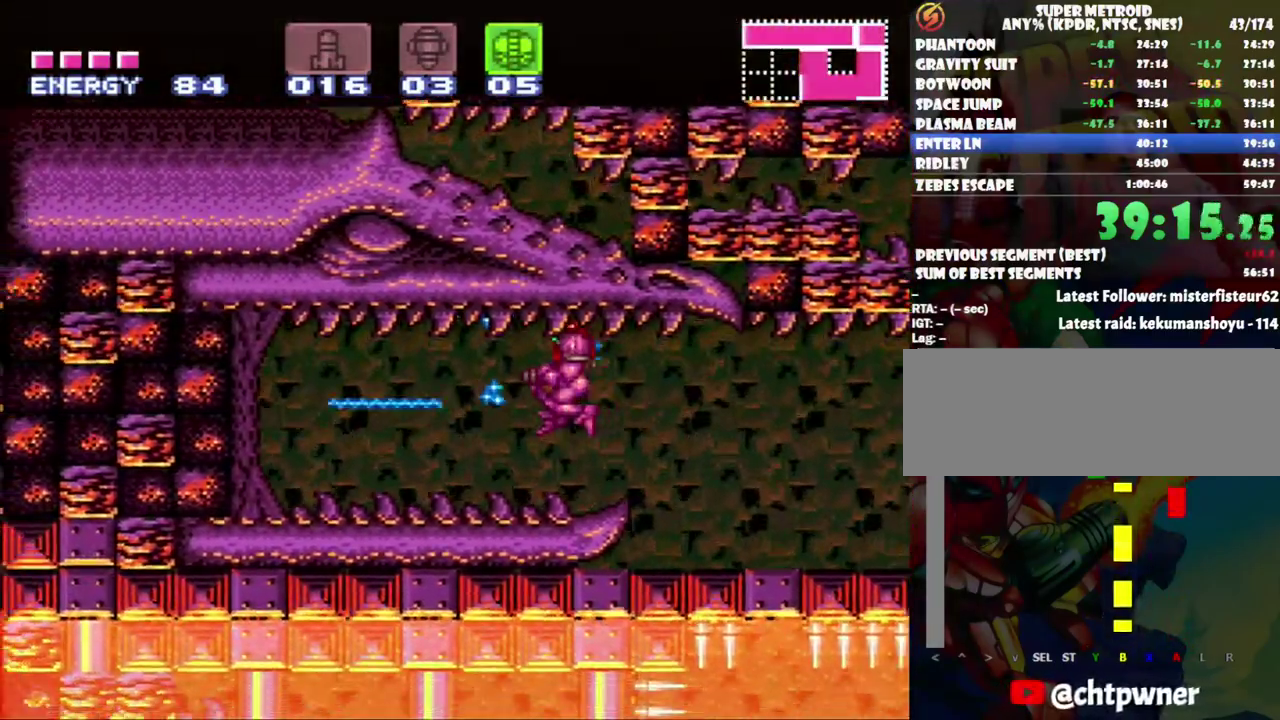
{"buttons": ["A", "DPAD_LEFT"], "events": [[17, "A", "down"]]}
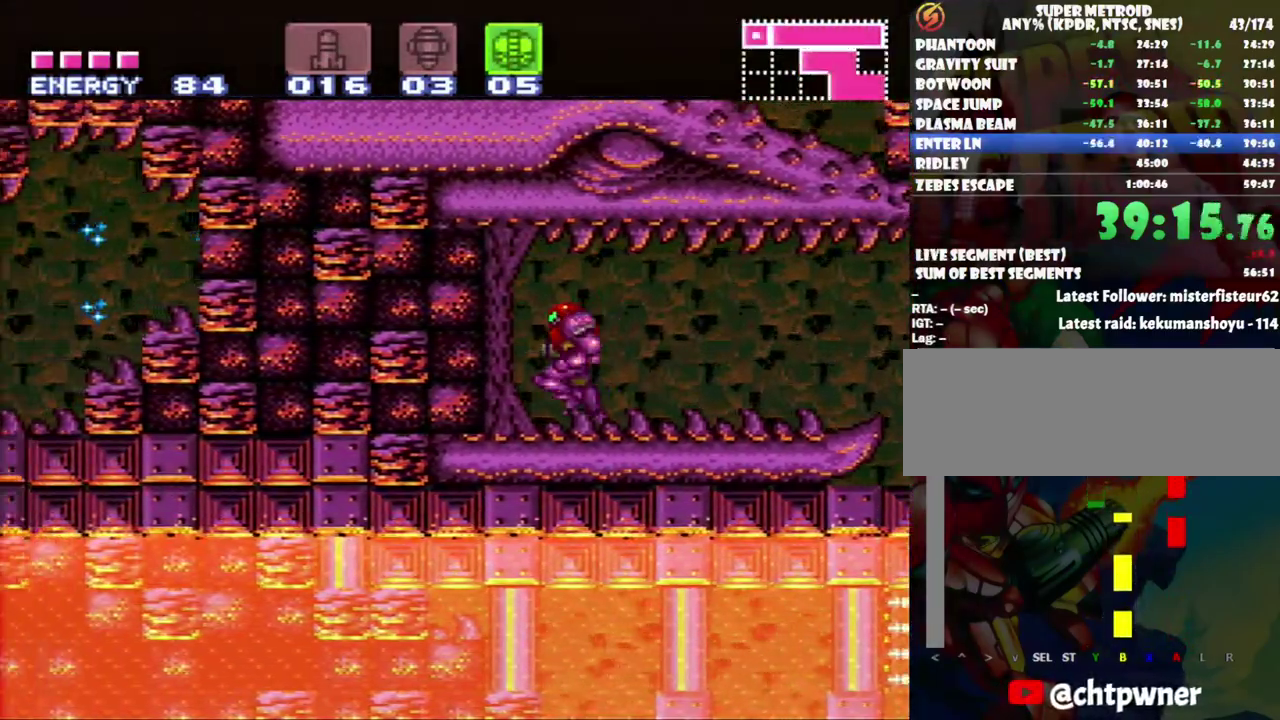
{"buttons": ["A", "B", "DPAD_LEFT"], "events": [[400, "B", "down"]]}
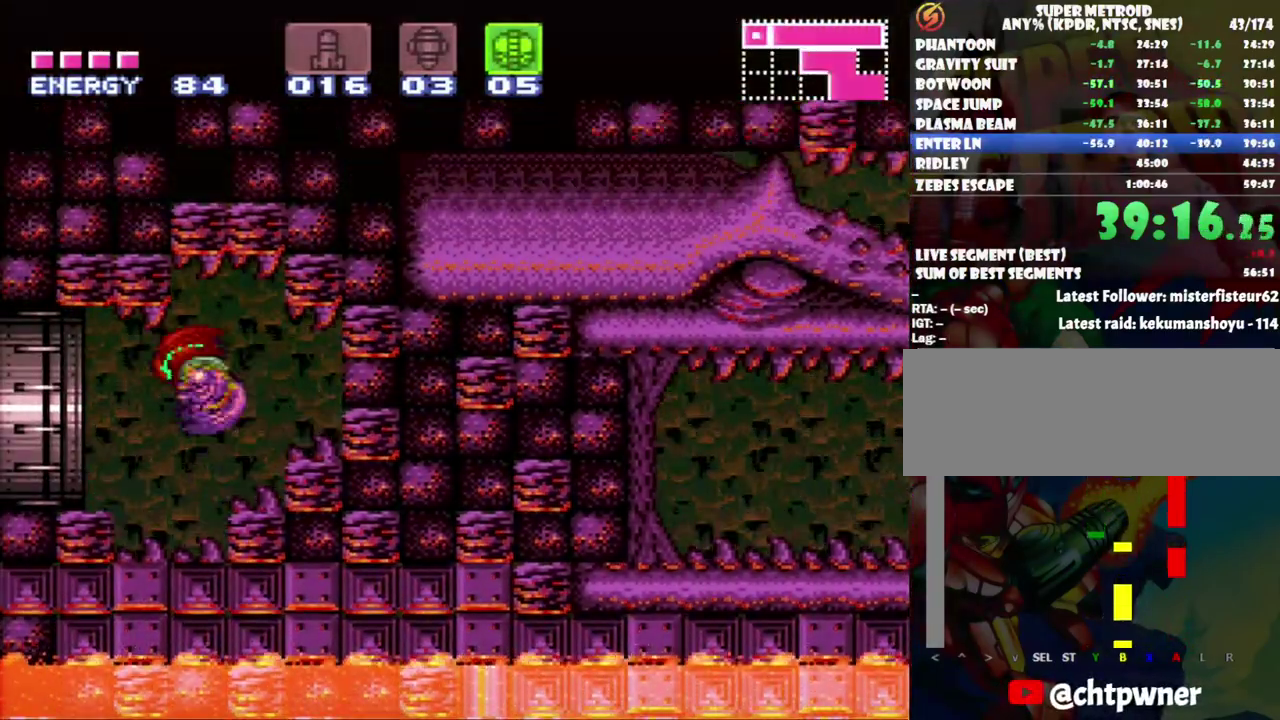
{"buttons": [], "events": [[33, "A", "up"], [33, "B", "up"], [83, "A", "down"], [317, "A", "up"], [450, "DPAD_LEFT", "up"]]}
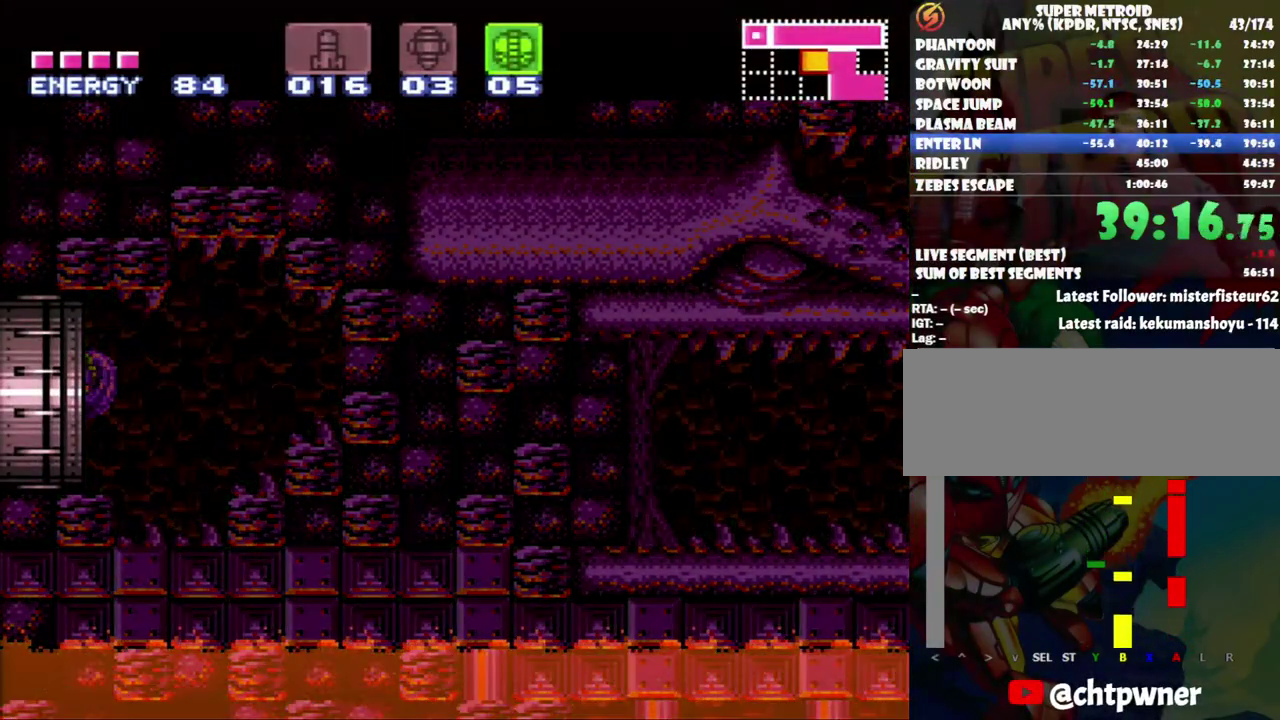
{"buttons": [], "events": []}
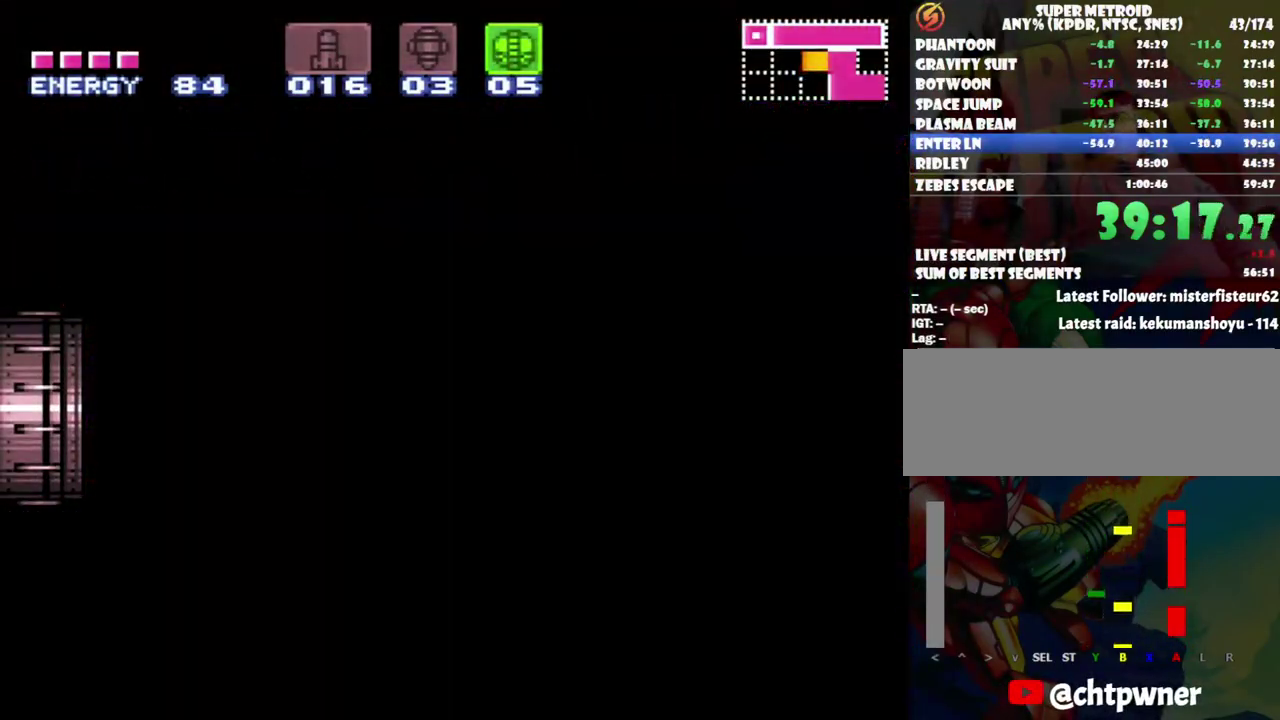
{"buttons": [], "events": []}
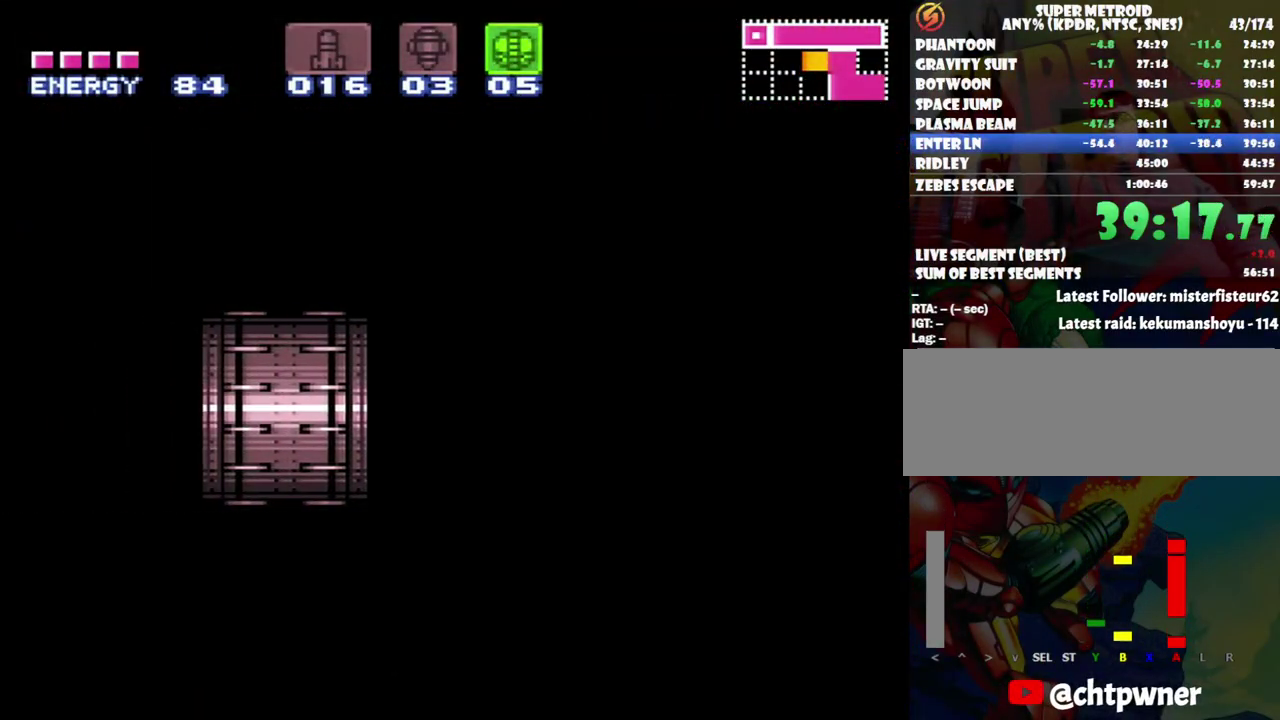
{"buttons": [], "events": []}
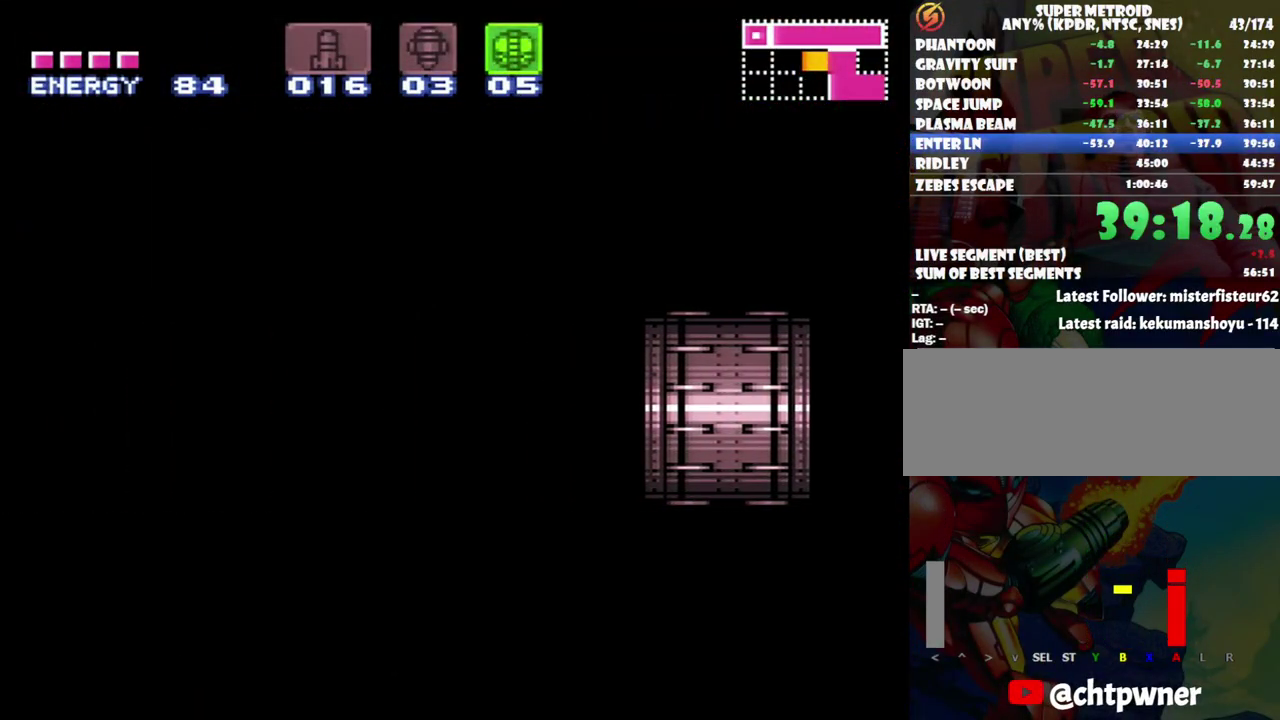
{"buttons": [], "events": []}
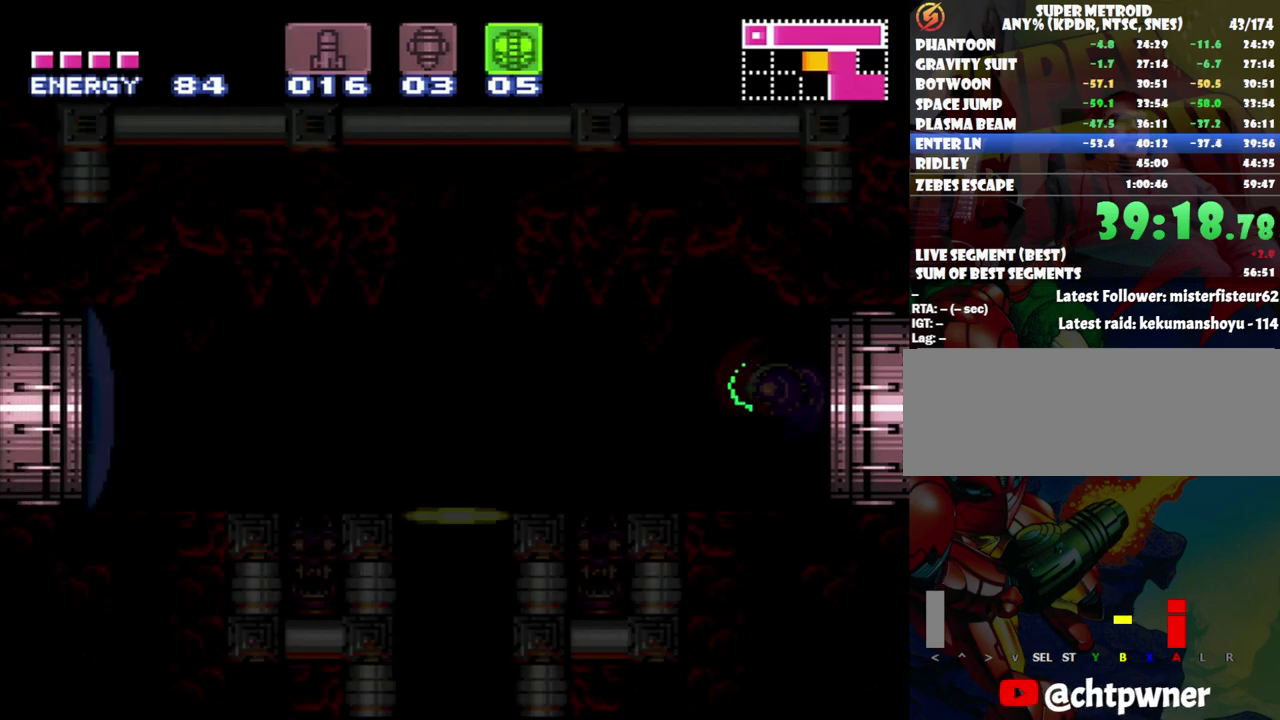
{"buttons": [], "events": []}
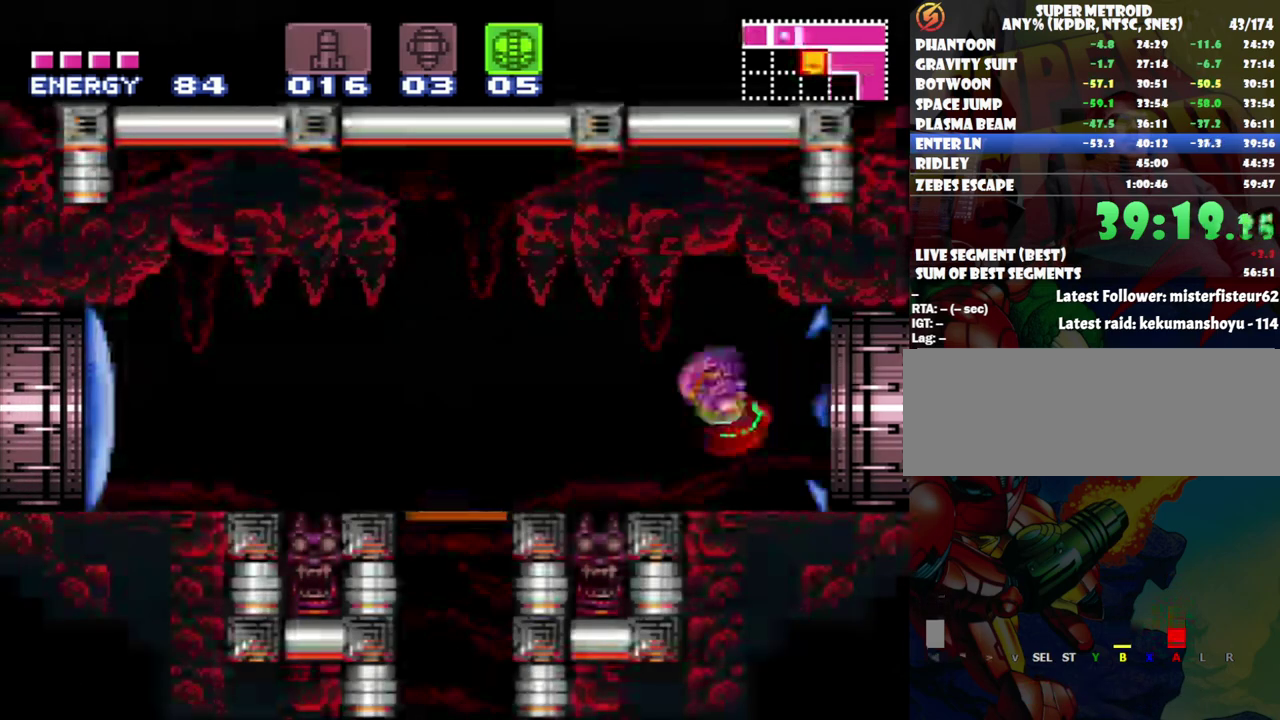
{"buttons": ["R1"], "events": [[83, "DPAD_LEFT", "down"], [333, "DPAD_LEFT", "up"], [400, "R1", "down"]]}
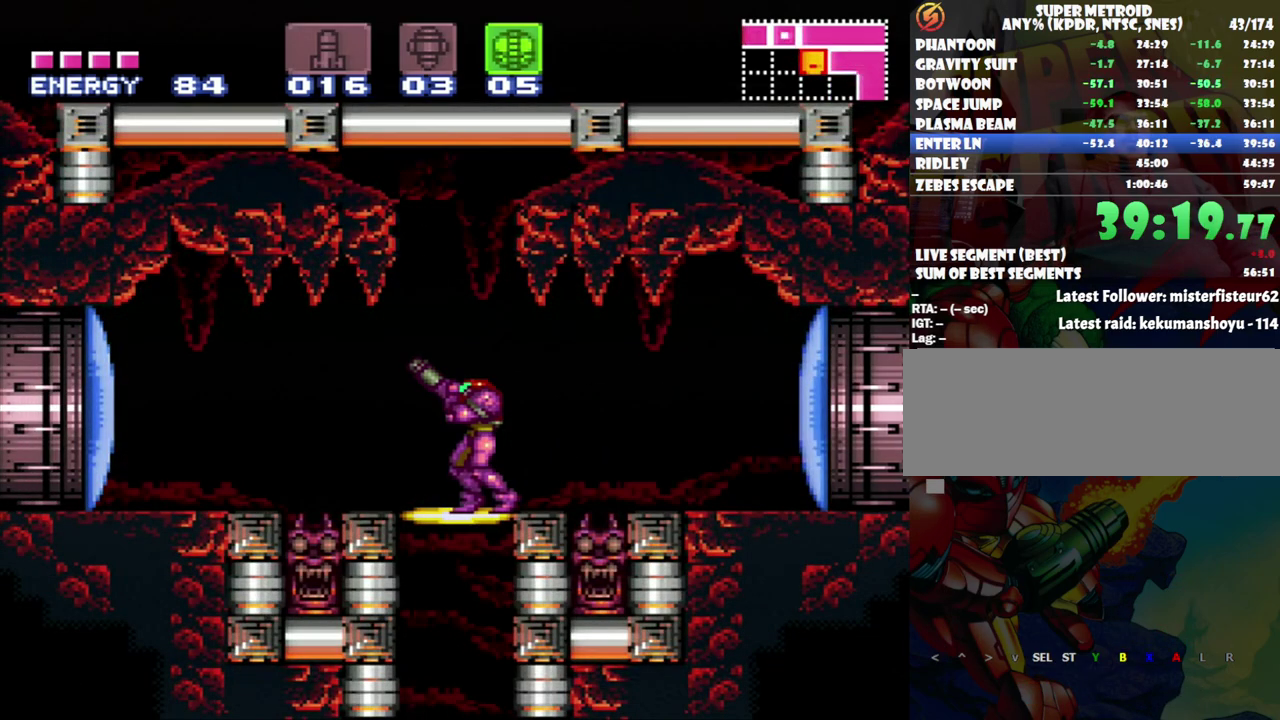
{"buttons": [], "events": [[67, "R1", "up"], [117, "DPAD_DOWN", "down"], [233, "DPAD_DOWN", "up"]]}